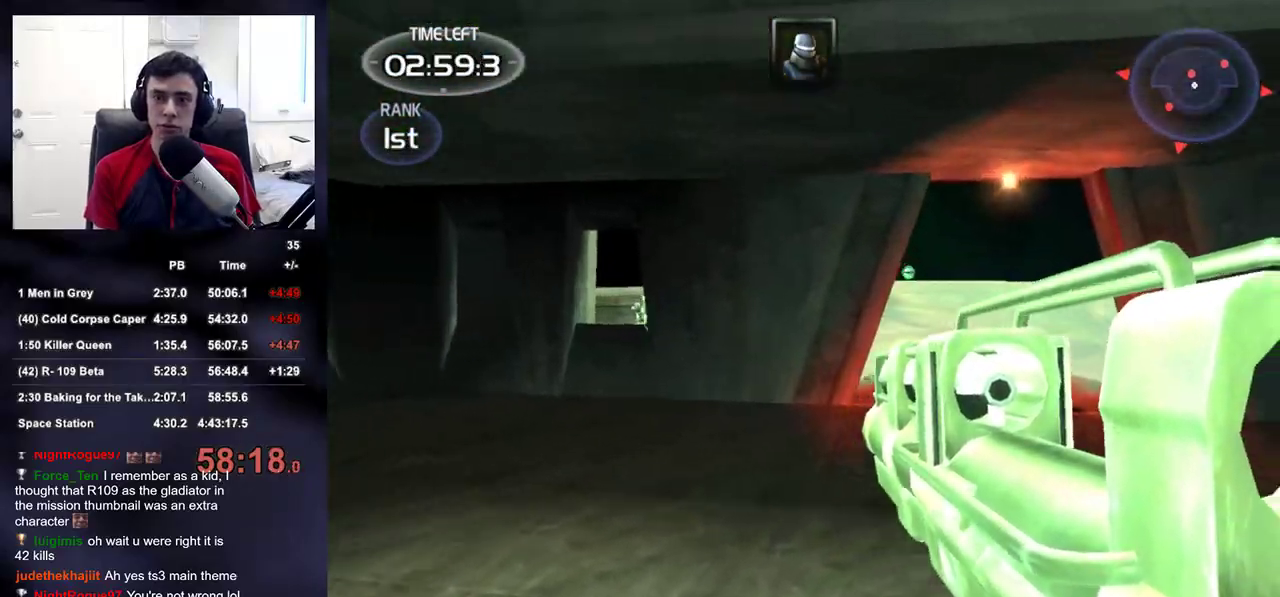
Gameplay with a controller (PlayStation layout); each line is a JSON object with the inputs held at the frame after it. "events" lists button and stick changes between this image and that frame as [ms after this image, input, new state], when the widget could be followed in between.
{"buttons": [], "left_stick": "up-right", "right_stick": "center", "events": [[183, "right_stick", "down-left"], [300, "right_stick", "center"]]}
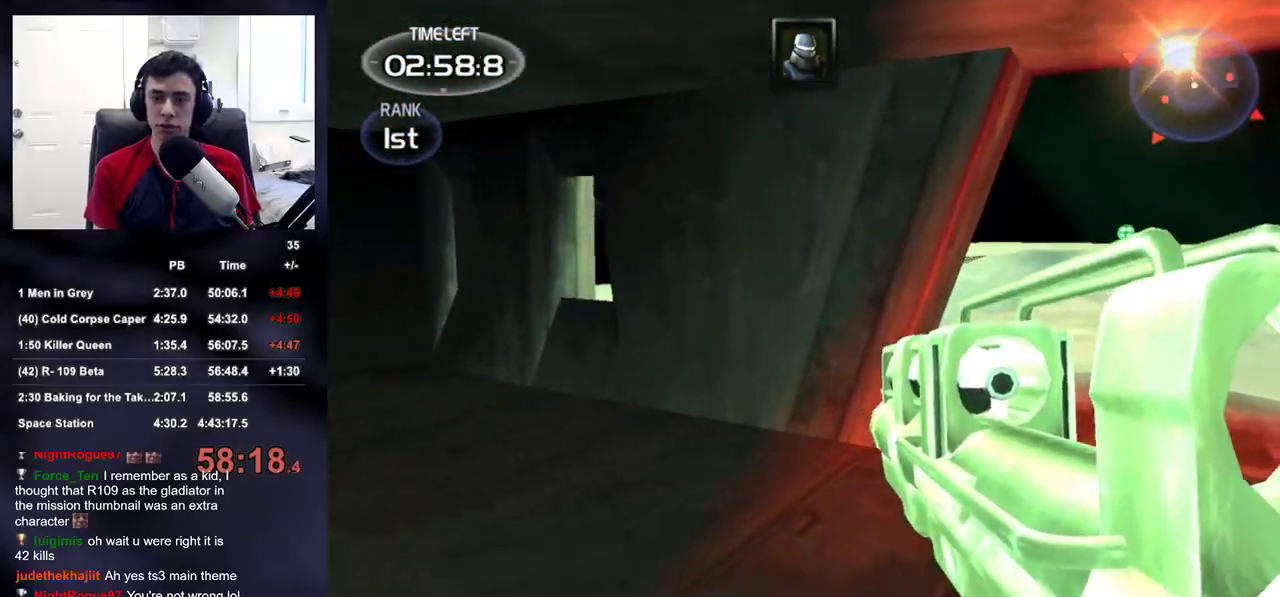
{"buttons": [], "left_stick": "up-right", "right_stick": "down-left", "events": [[183, "R2", "down"], [333, "R2", "up"], [433, "right_stick", "down-left"]]}
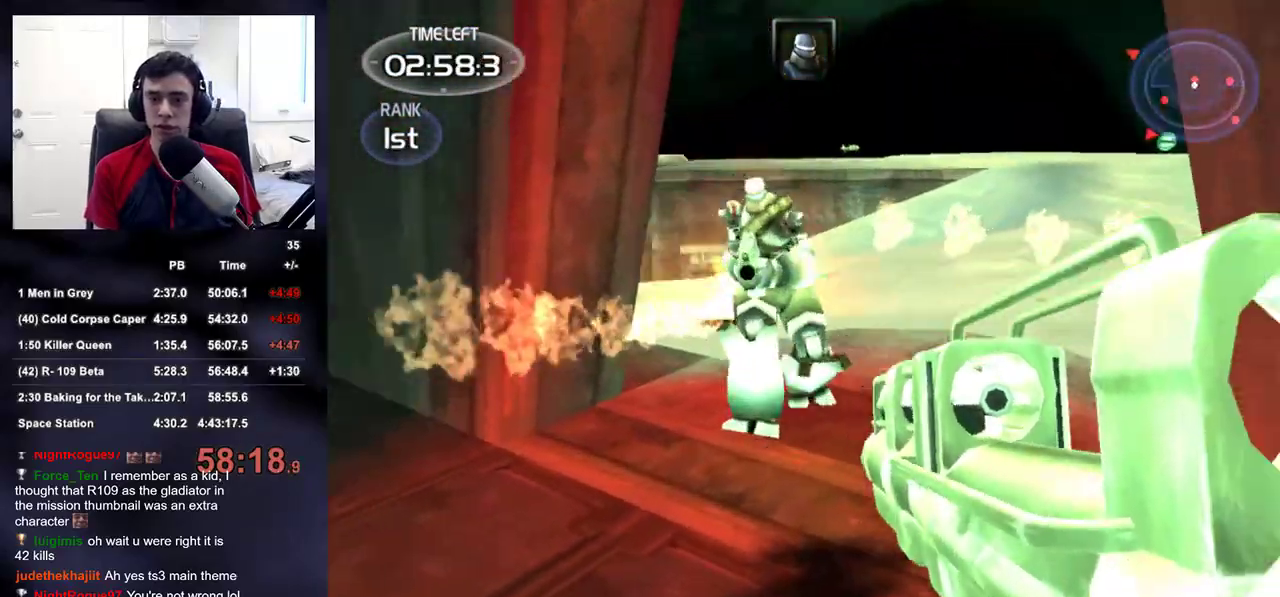
{"buttons": [], "left_stick": "down-left", "right_stick": "right", "events": [[17, "right_stick", "down-right"], [33, "left_stick", "down-left"], [83, "right_stick", "center"], [250, "R2", "down"], [383, "right_stick", "right"], [417, "R2", "up"]]}
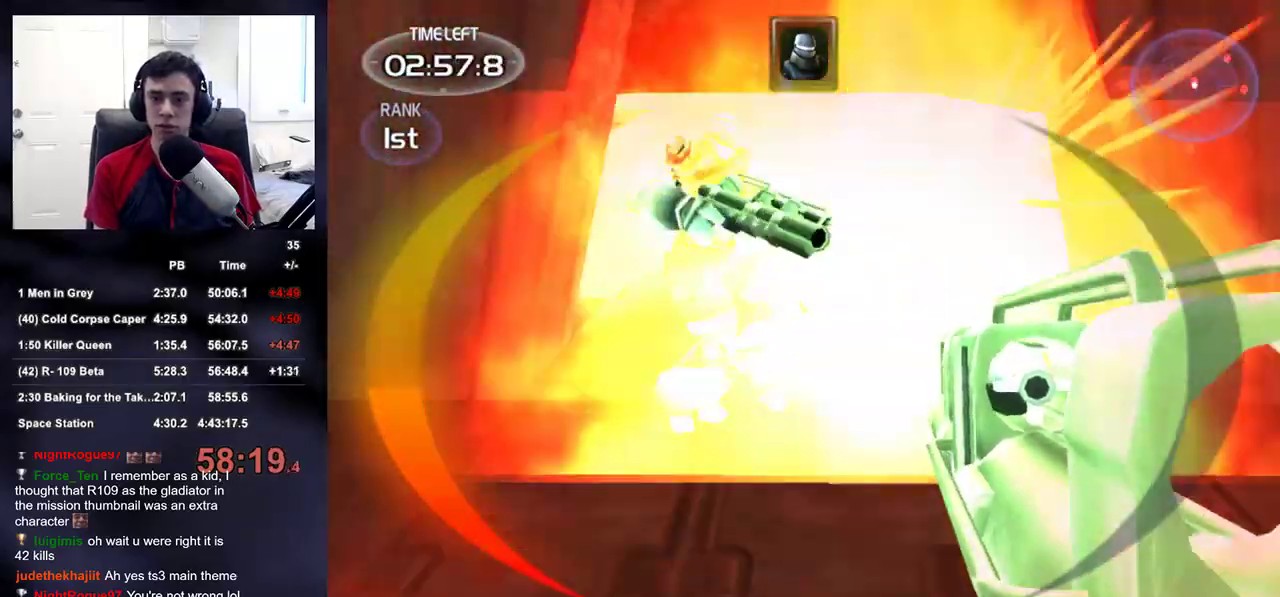
{"buttons": ["R2"], "left_stick": "left", "right_stick": "up-right", "events": [[133, "right_stick", "center"], [217, "left_stick", "left"], [283, "right_stick", "up"], [367, "R2", "down"], [417, "right_stick", "up-right"]]}
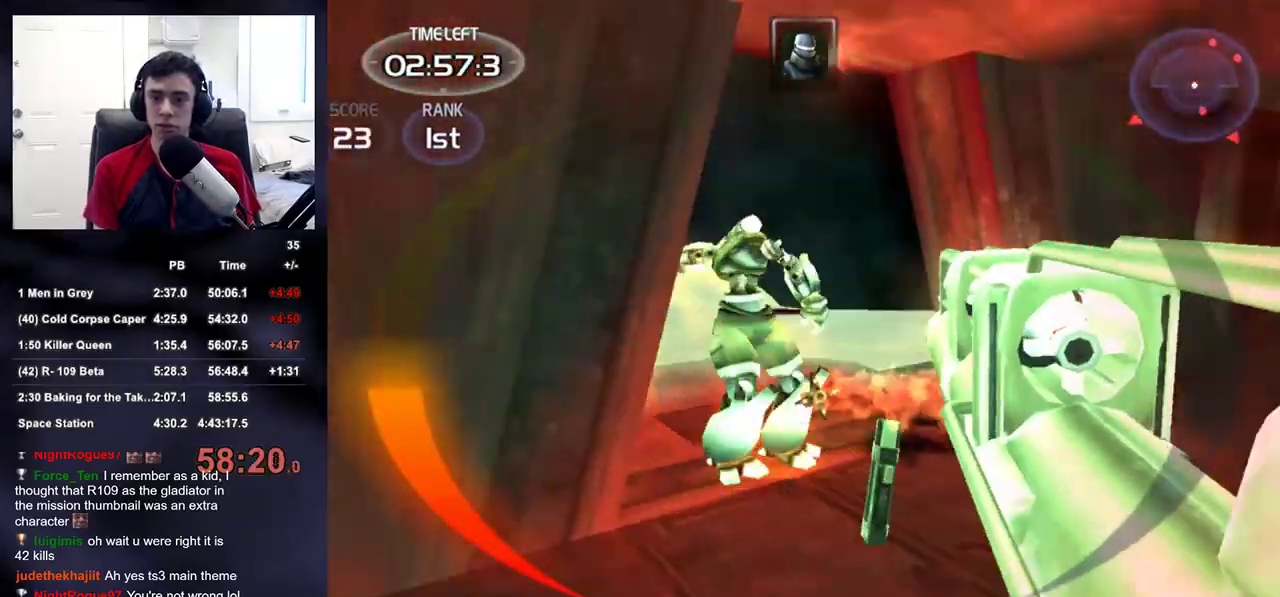
{"buttons": [], "left_stick": "up", "right_stick": "center", "events": [[17, "right_stick", "right"], [33, "R2", "up"], [283, "left_stick", "up-left"], [333, "right_stick", "center"], [383, "TRIANGLE", "down"], [483, "left_stick", "up"], [500, "TRIANGLE", "up"]]}
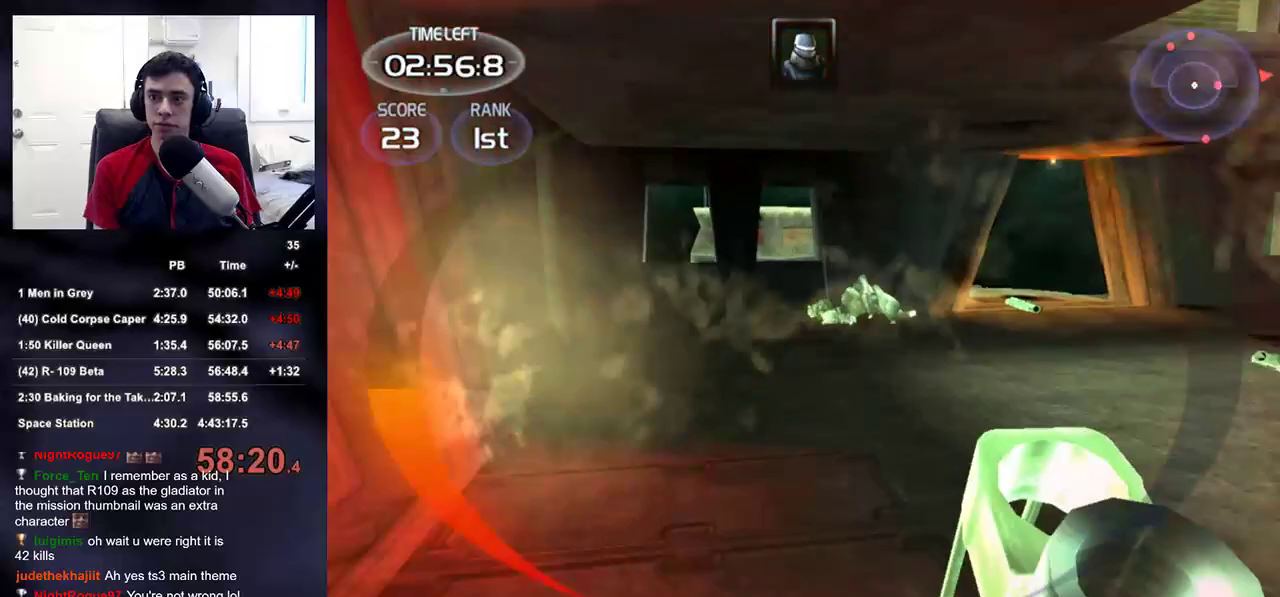
{"buttons": [], "left_stick": "up-right", "right_stick": "right", "events": [[100, "right_stick", "right"], [317, "left_stick", "up-right"]]}
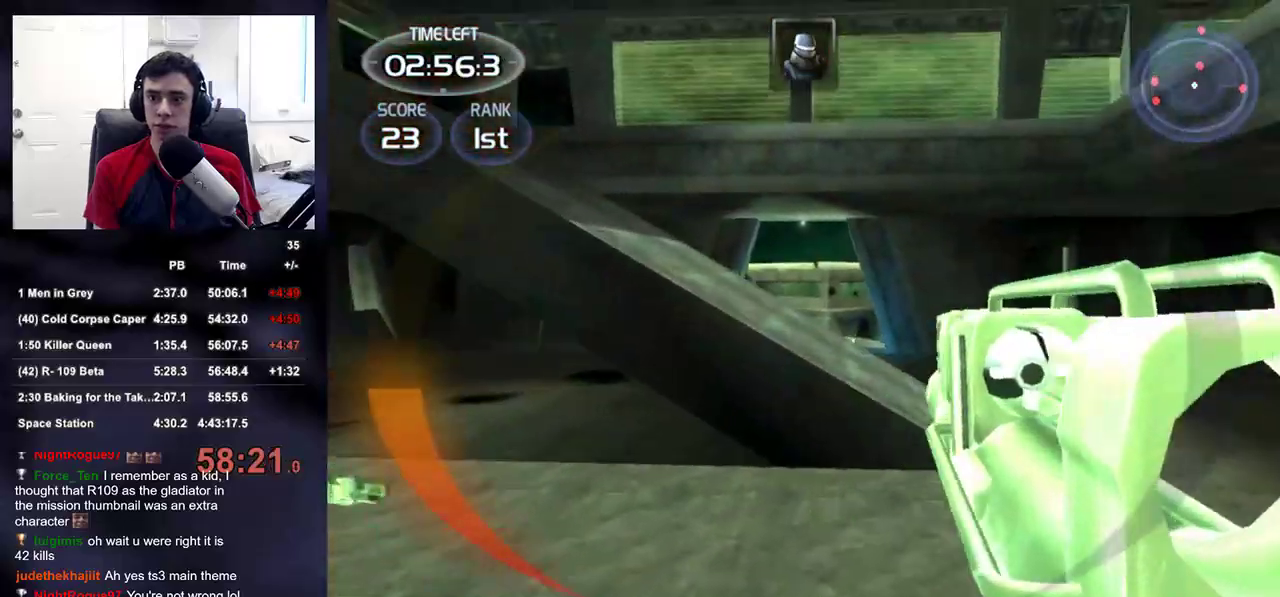
{"buttons": [], "left_stick": "up-right", "right_stick": "center"}
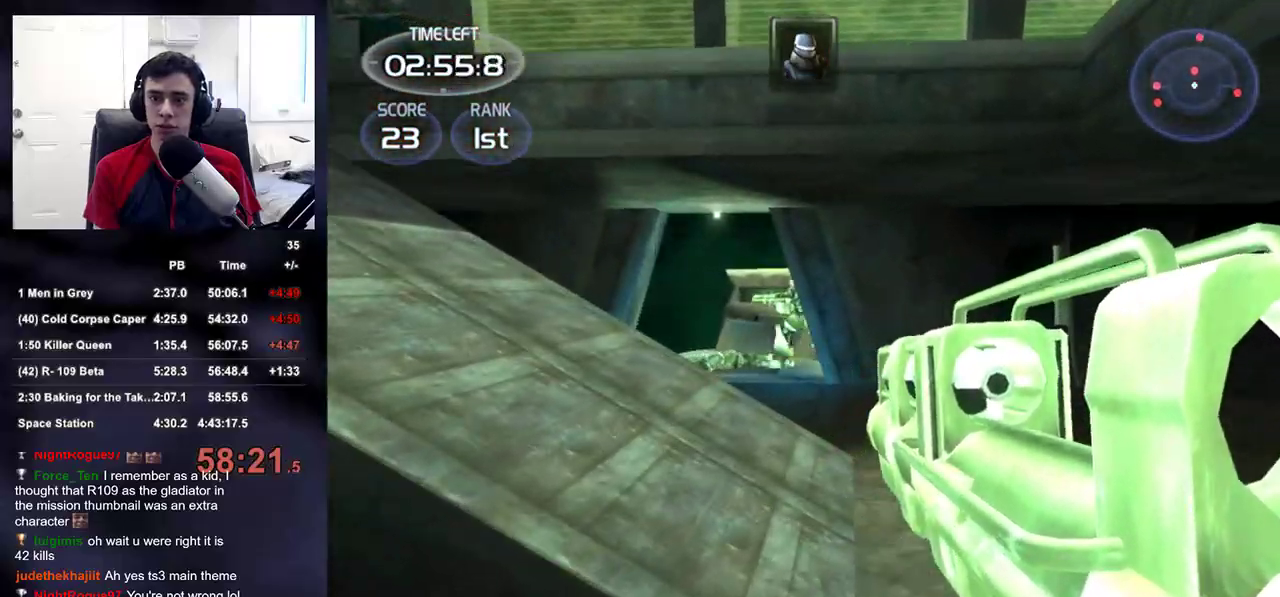
{"buttons": ["R2"], "left_stick": "up-right", "right_stick": "center", "events": [[133, "right_stick", "down-left"], [217, "right_stick", "center"], [383, "right_stick", "left"], [400, "R2", "down"], [450, "right_stick", "center"]]}
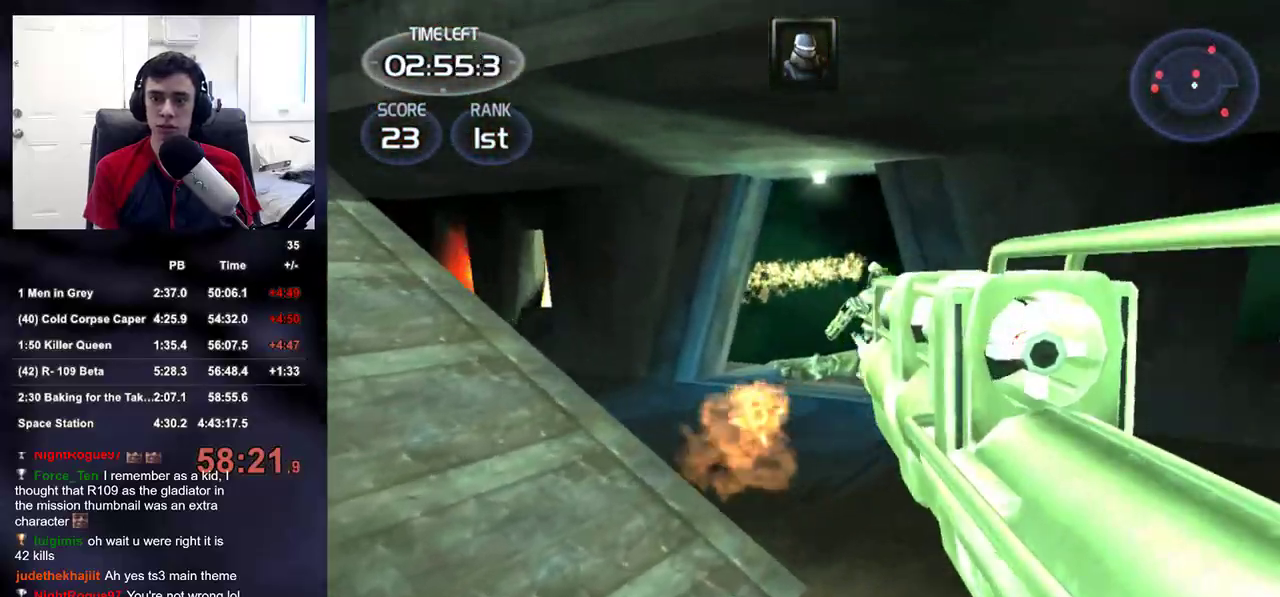
{"buttons": ["R2"], "left_stick": "up-left", "right_stick": "center", "events": [[17, "R2", "up"], [217, "left_stick", "up-left"], [267, "right_stick", "down"], [350, "right_stick", "center"], [467, "R2", "down"]]}
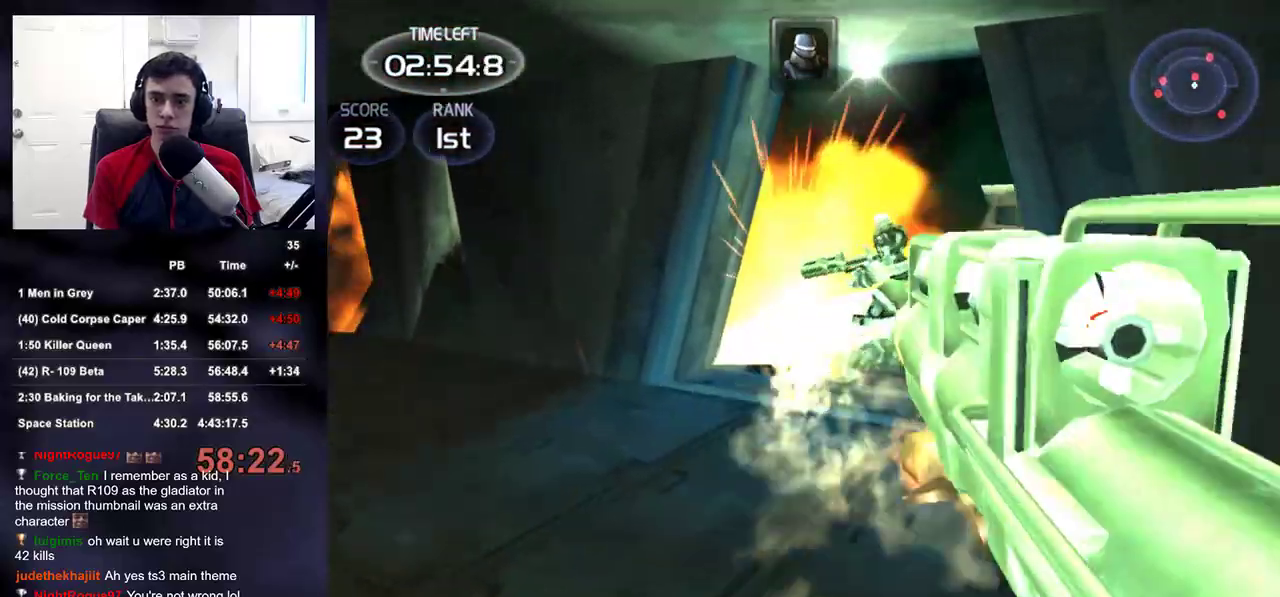
{"buttons": ["TRIANGLE"], "left_stick": "up-right", "right_stick": "center", "events": [[83, "right_stick", "right"], [133, "R2", "up"], [183, "right_stick", "center"], [433, "TRIANGLE", "down"], [450, "left_stick", "up-right"]]}
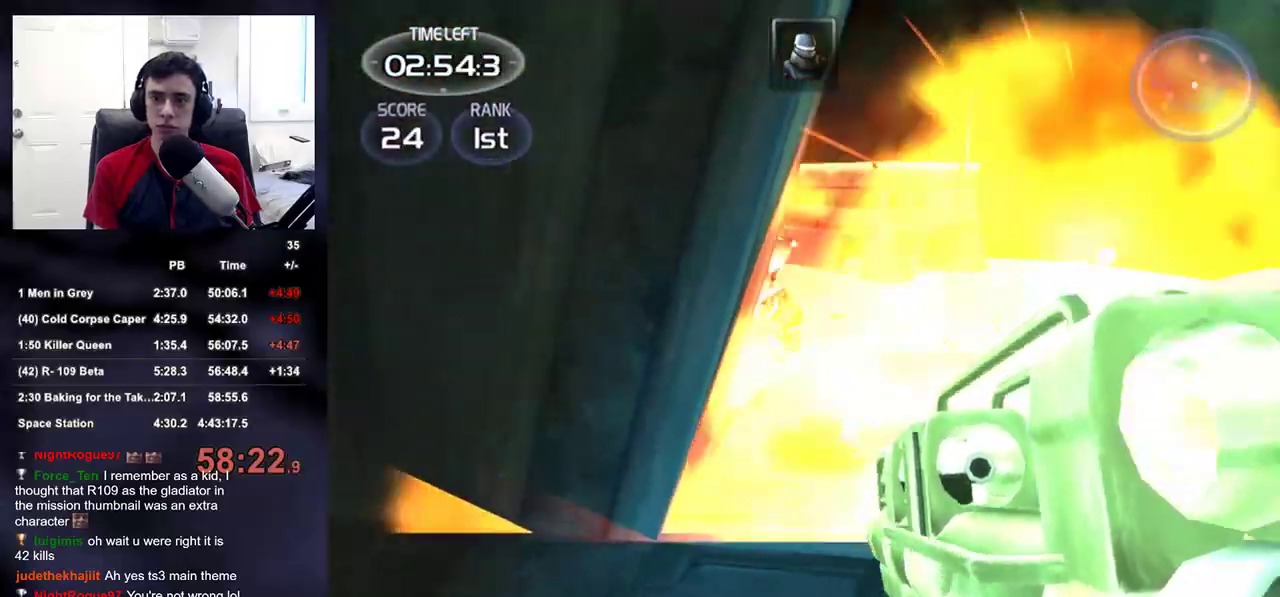
{"buttons": [], "left_stick": "up", "right_stick": "center", "events": [[17, "TRIANGLE", "up"], [200, "right_stick", "right"], [250, "left_stick", "up"], [317, "right_stick", "center"]]}
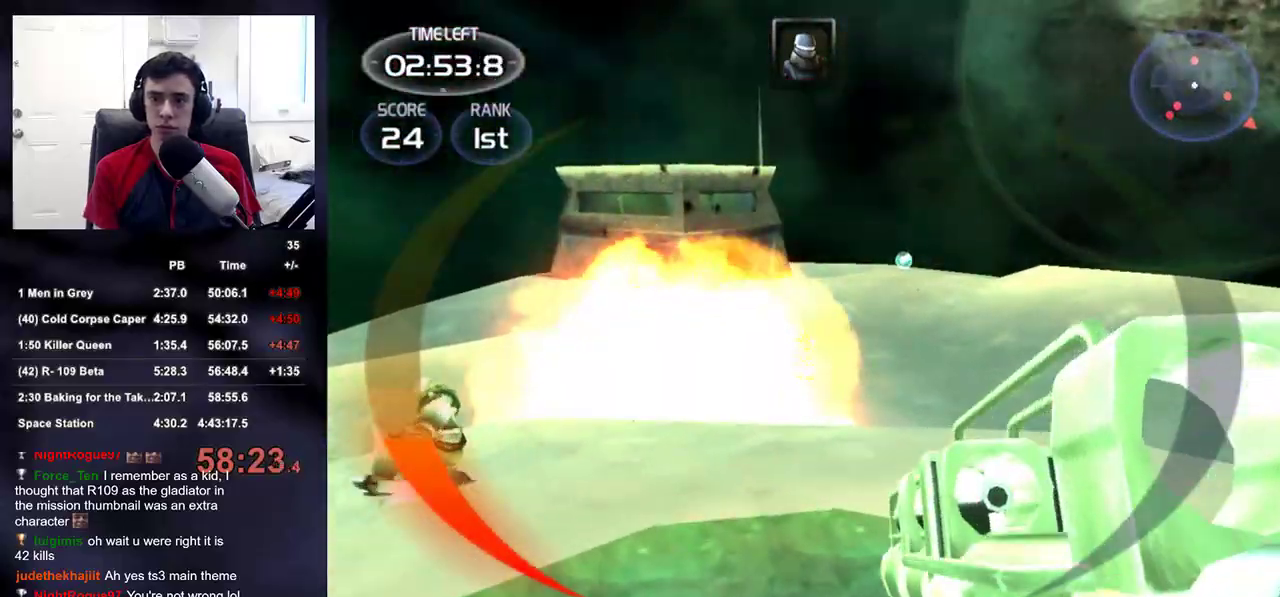
{"buttons": ["L1", "L2"], "left_stick": "up", "right_stick": "center", "events": [[17, "right_stick", "down"], [33, "L2", "down"], [83, "right_stick", "center"], [117, "L1", "down"], [217, "R2", "down"], [267, "L1", "up"], [333, "R2", "up"], [500, "L1", "down"]]}
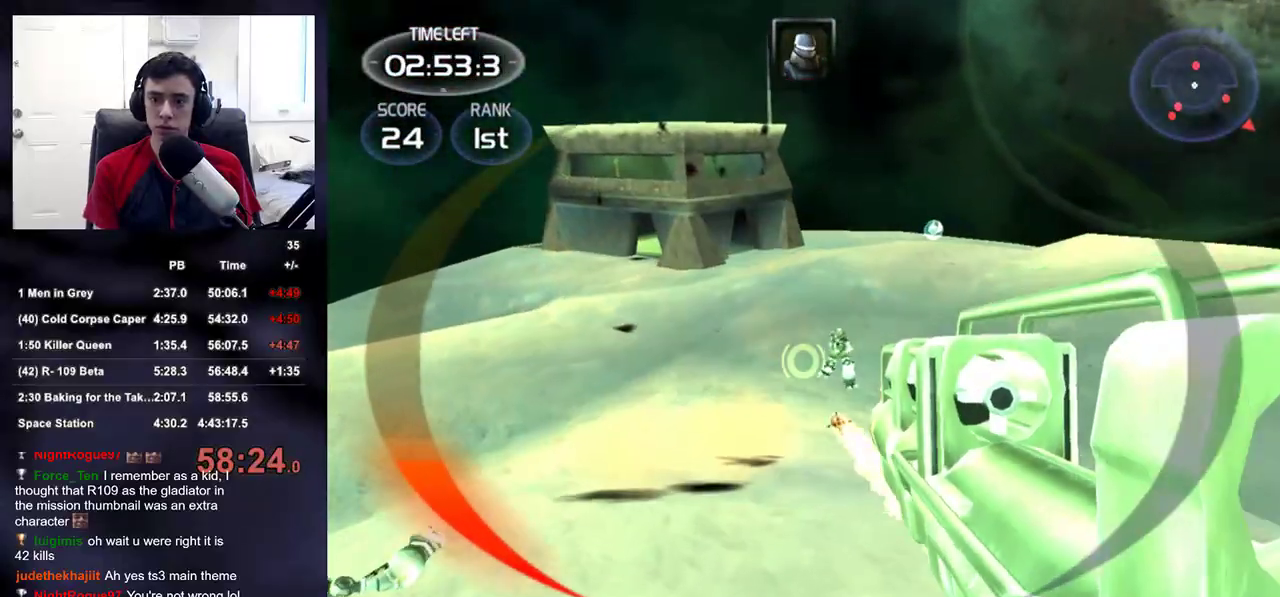
{"buttons": [], "left_stick": "up-left", "right_stick": "center", "events": [[183, "right_stick", "down-right"], [250, "right_stick", "center"], [367, "R2", "down"], [417, "L1", "up"], [450, "left_stick", "up-left"], [483, "R2", "up"], [500, "L2", "up"]]}
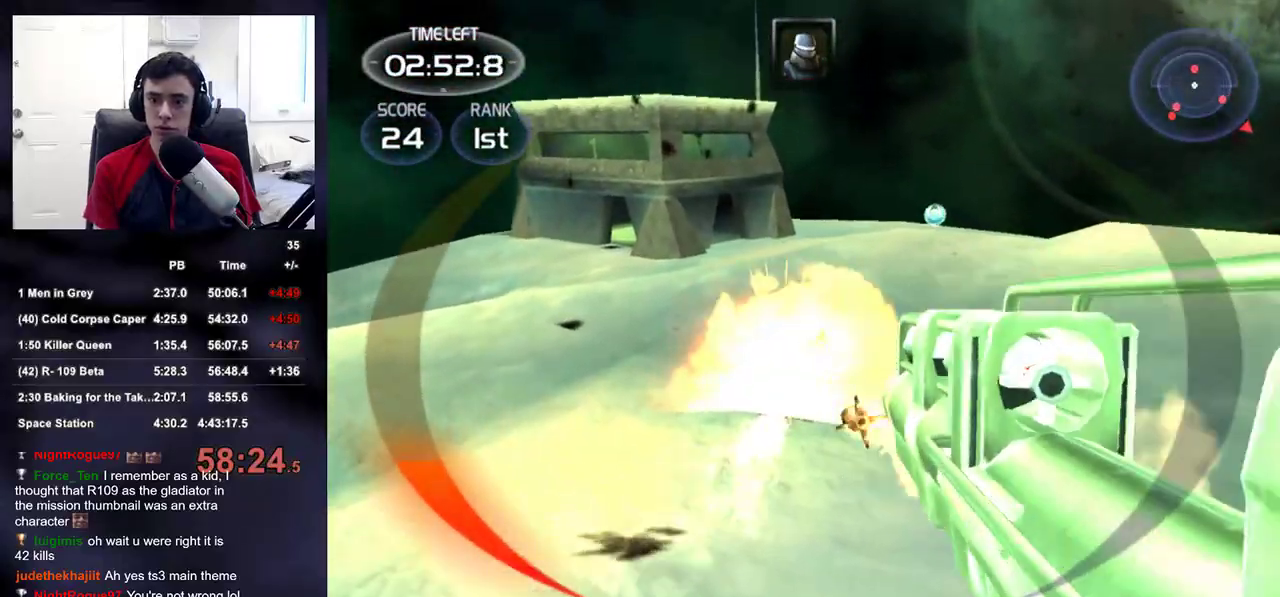
{"buttons": [], "left_stick": "right", "right_stick": "up-right", "events": [[33, "right_stick", "down-right"], [117, "left_stick", "down-left"], [133, "right_stick", "right"], [183, "left_stick", "down-right"], [250, "TRIANGLE", "down"], [317, "right_stick", "up-right"], [400, "TRIANGLE", "up"], [400, "left_stick", "right"]]}
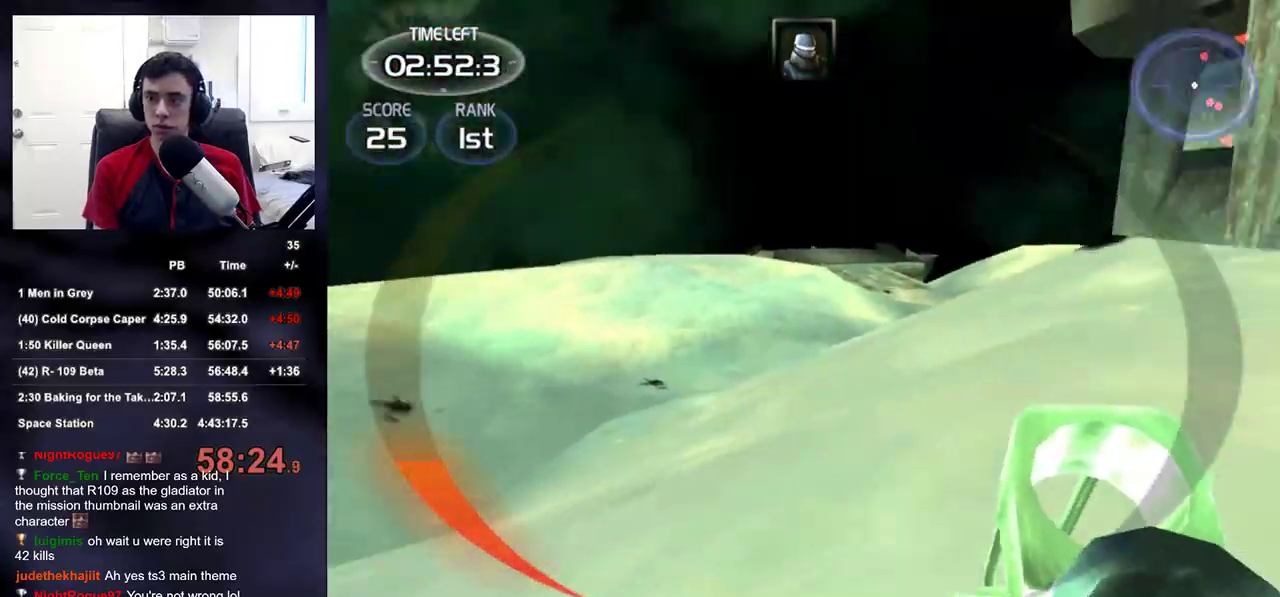
{"buttons": ["L1", "L2"], "left_stick": "up", "right_stick": "center", "events": [[17, "left_stick", "up-right"], [67, "right_stick", "center"], [283, "right_stick", "down-right"], [317, "left_stick", "up"], [350, "right_stick", "center"], [467, "L2", "down"], [483, "L1", "down"]]}
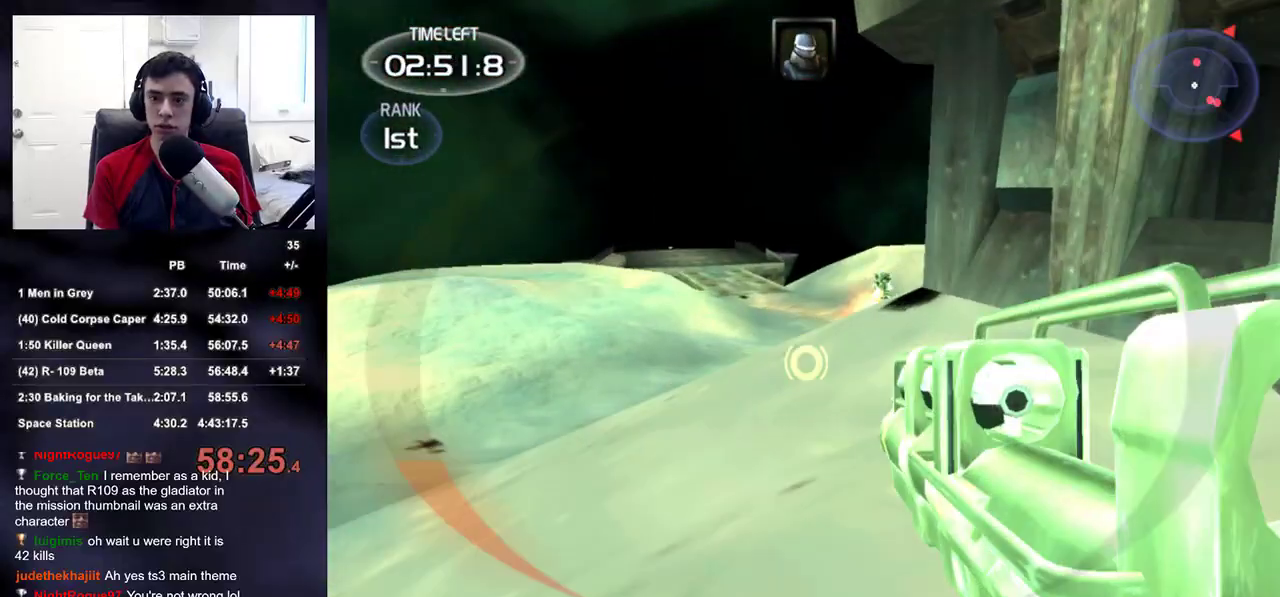
{"buttons": ["L1", "L2"], "left_stick": "up", "right_stick": "center"}
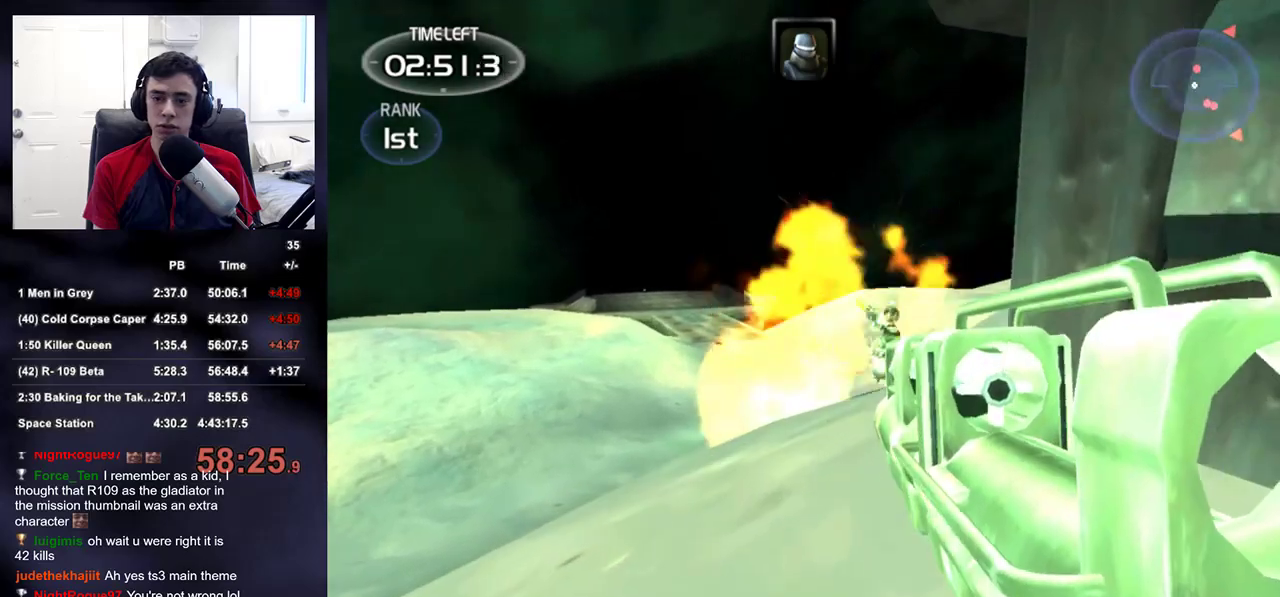
{"buttons": ["L2", "R2"], "left_stick": "up", "right_stick": "center", "events": [[17, "right_stick", "right"], [117, "right_stick", "center"], [417, "R2", "down"], [500, "L1", "up"]]}
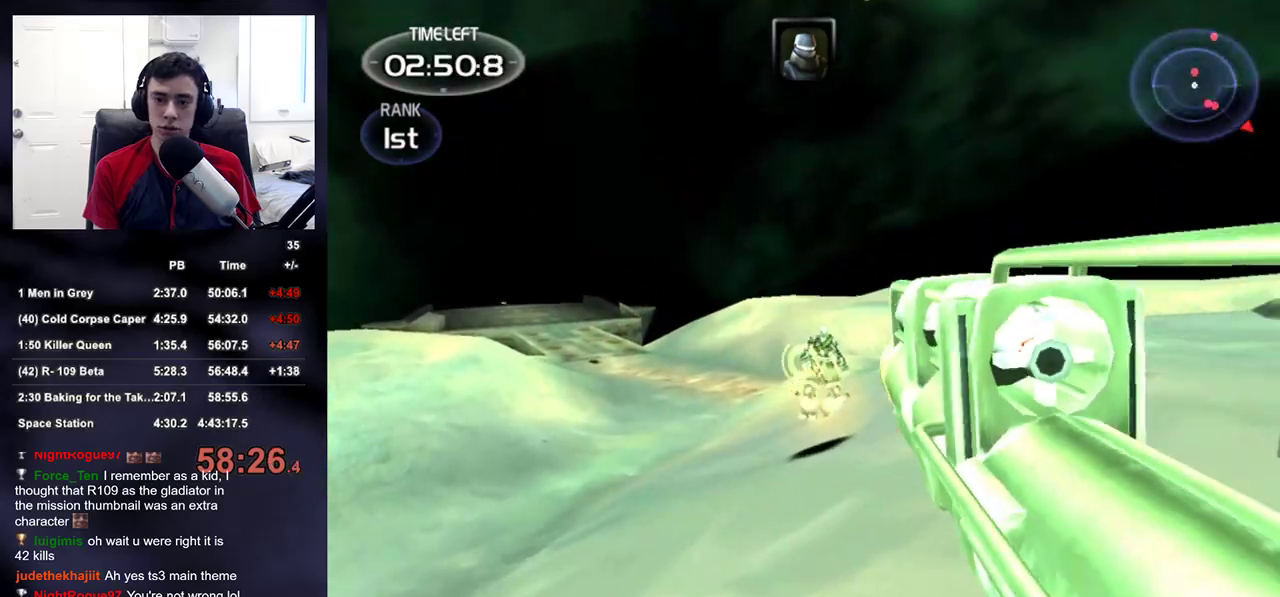
{"buttons": [], "left_stick": "up", "right_stick": "center", "events": [[50, "R2", "up"], [67, "L2", "up"], [100, "right_stick", "down-right"], [217, "right_stick", "center"]]}